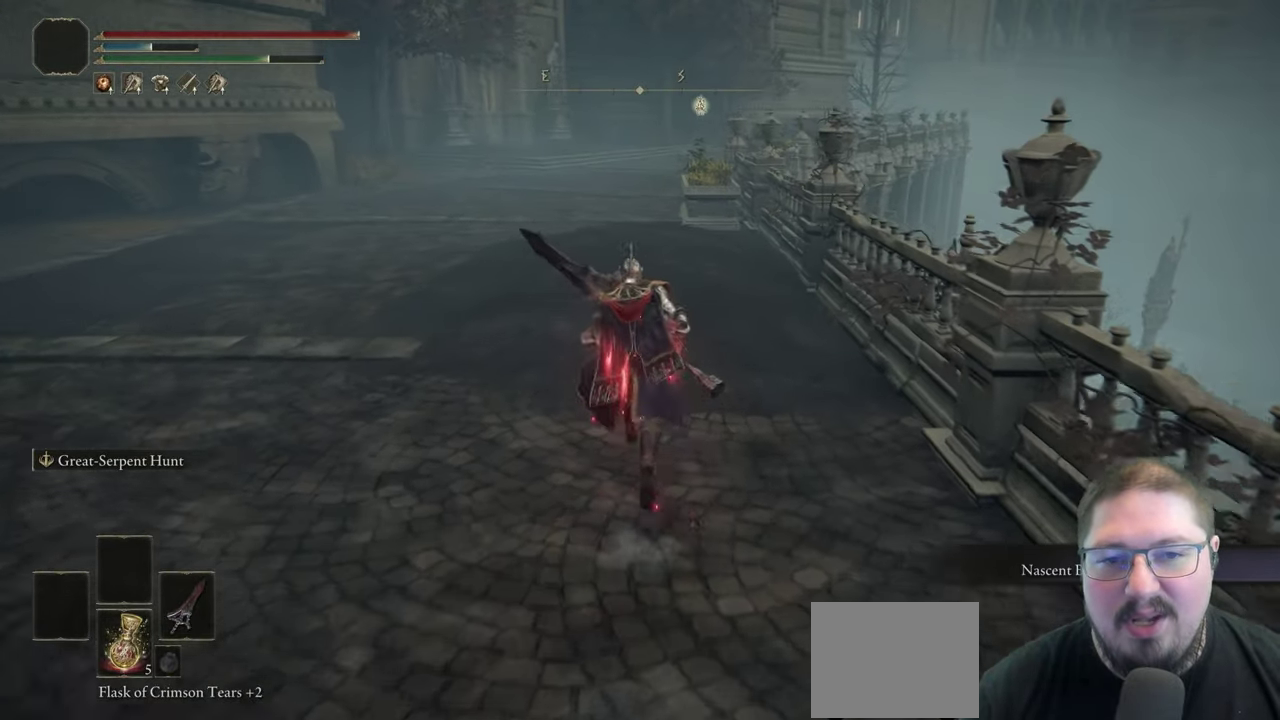
Gameplay with a controller (Xbox layout); each line is a JSON object with the inputs held at the frame after it. "events" lists button and stick changes between this image and that frame as [ms after this image, input, new state], when the widget could be followed in between.
{"buttons": ["B"], "left_stick": "up", "right_stick": "center", "events": [[50, "left_stick", "up-left"], [267, "left_stick", "up"]]}
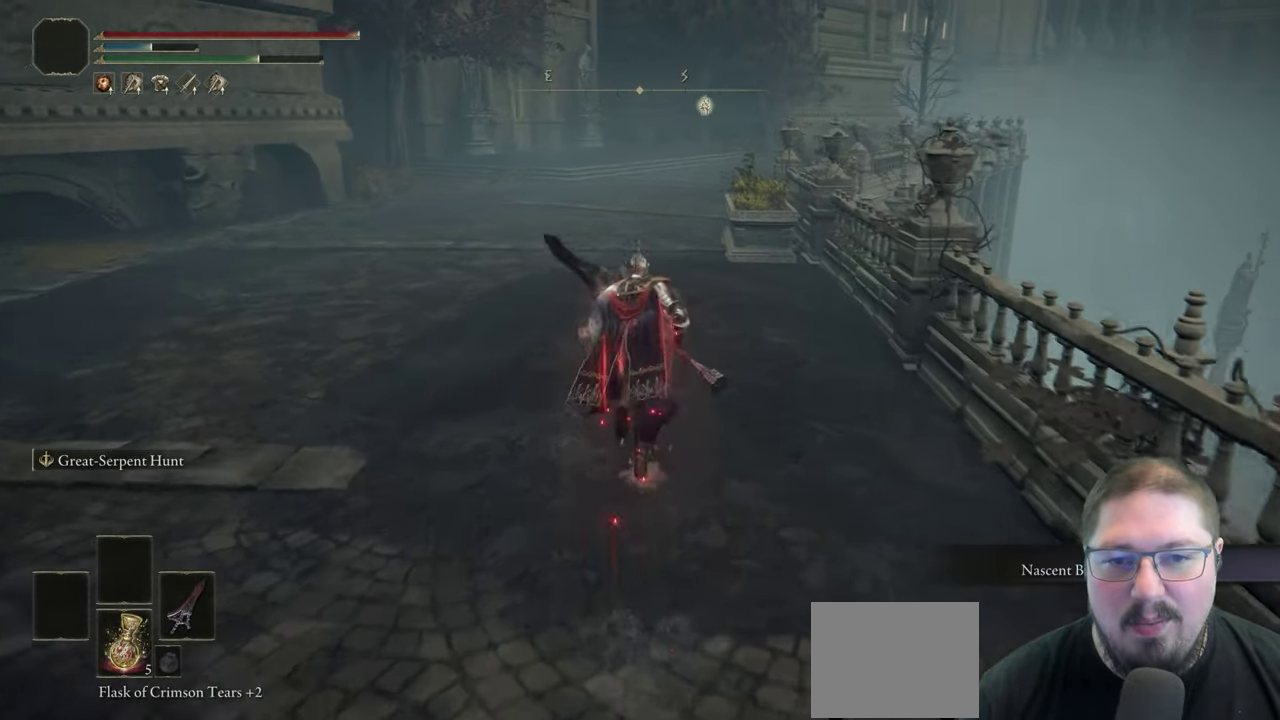
{"buttons": ["B"], "left_stick": "up", "right_stick": "center", "events": []}
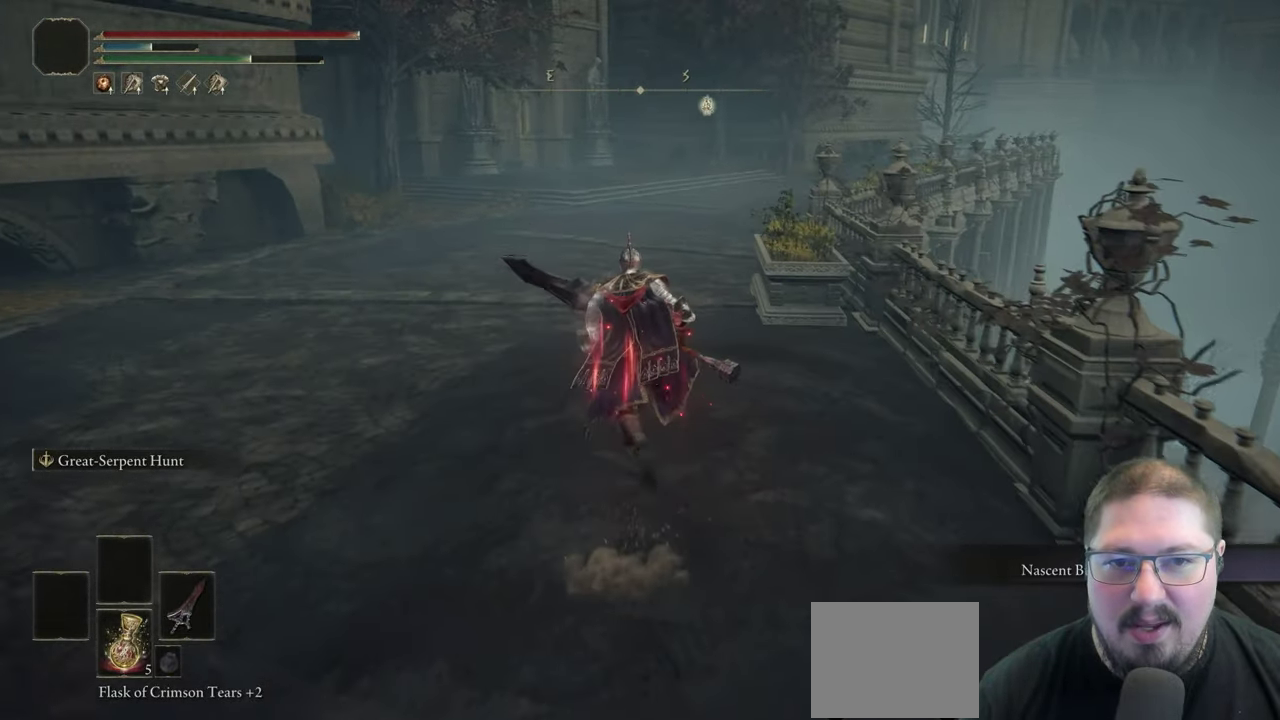
{"buttons": ["B"], "left_stick": "up", "right_stick": "center", "events": []}
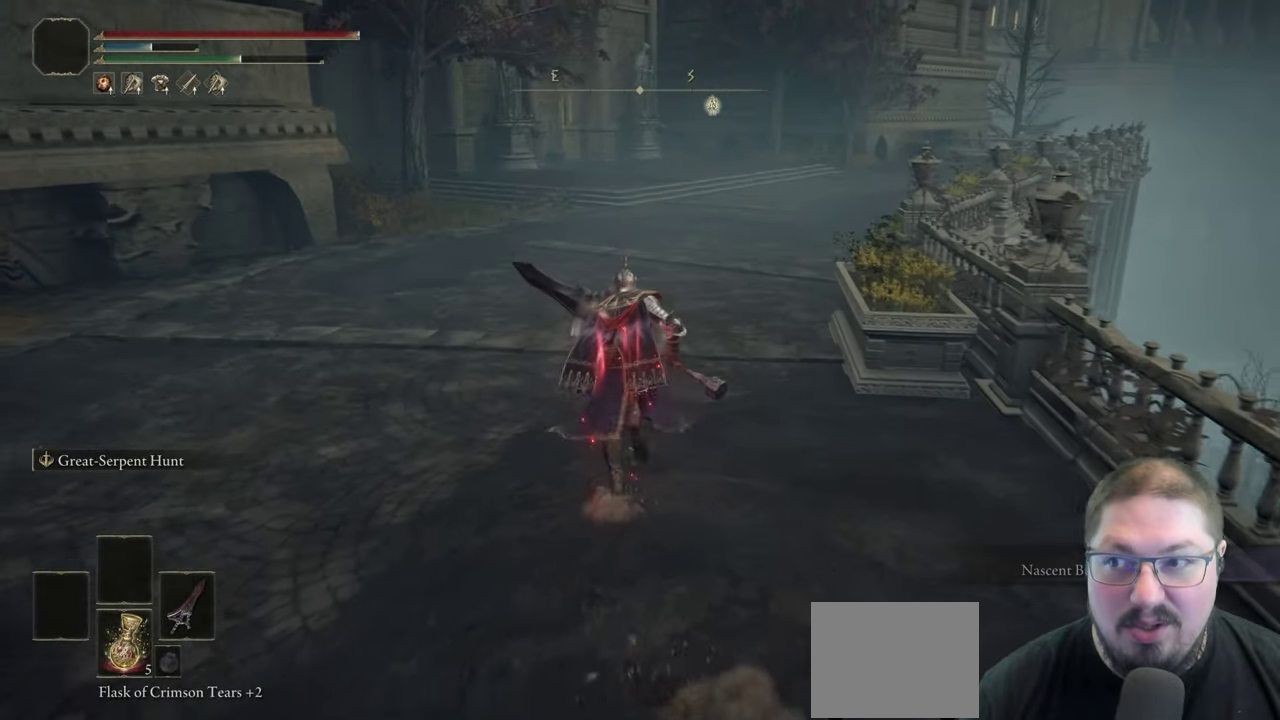
{"buttons": ["B"], "left_stick": "up", "right_stick": "center", "events": []}
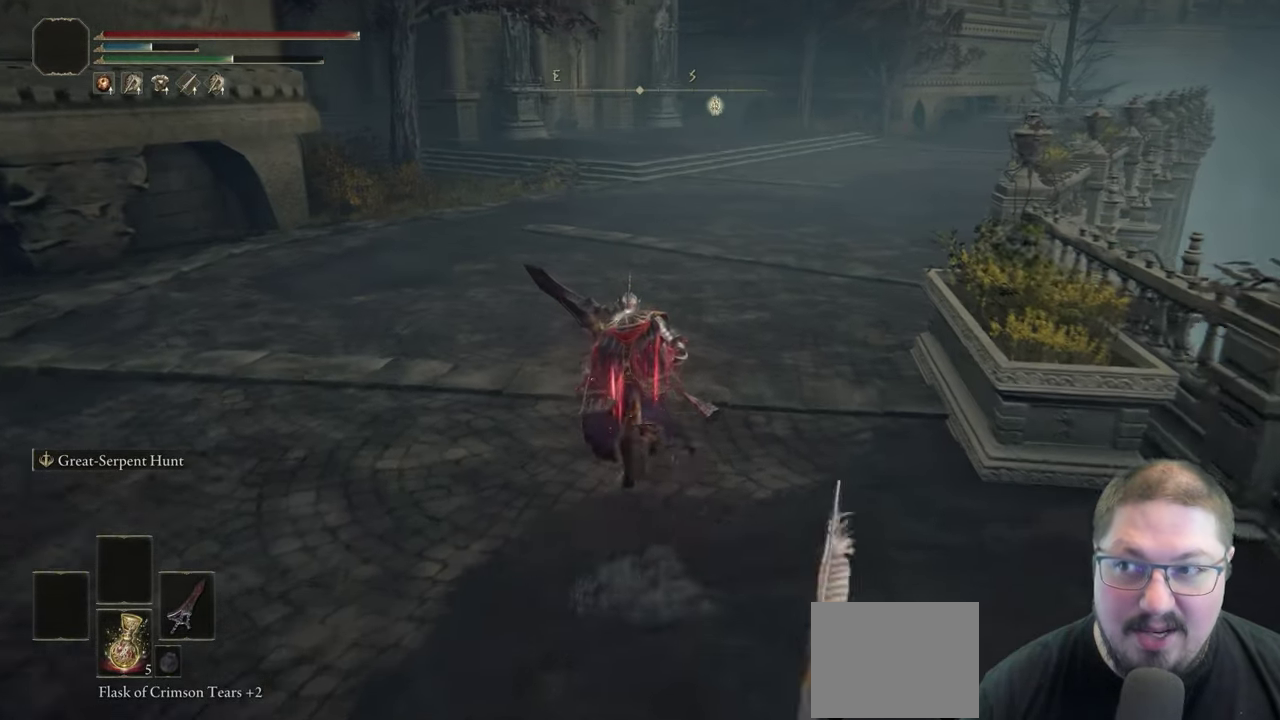
{"buttons": ["B"], "left_stick": "up", "right_stick": "center", "events": []}
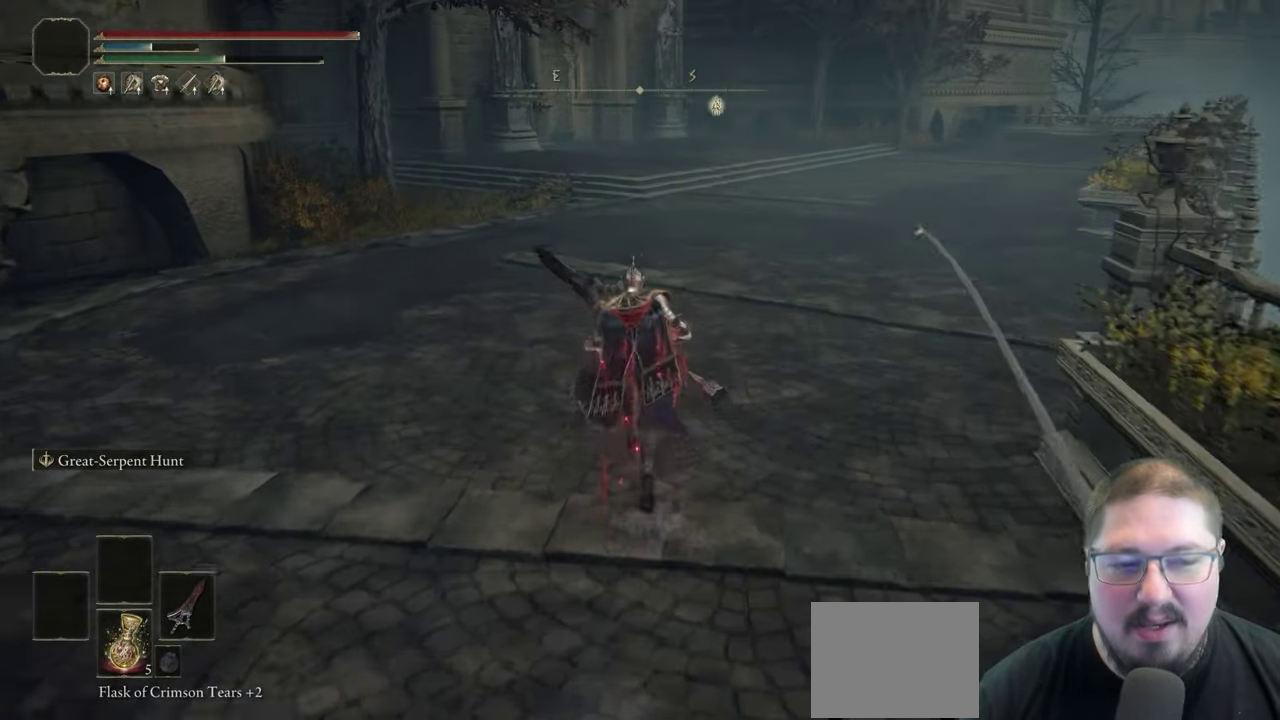
{"buttons": ["B"], "left_stick": "up", "right_stick": "center", "events": []}
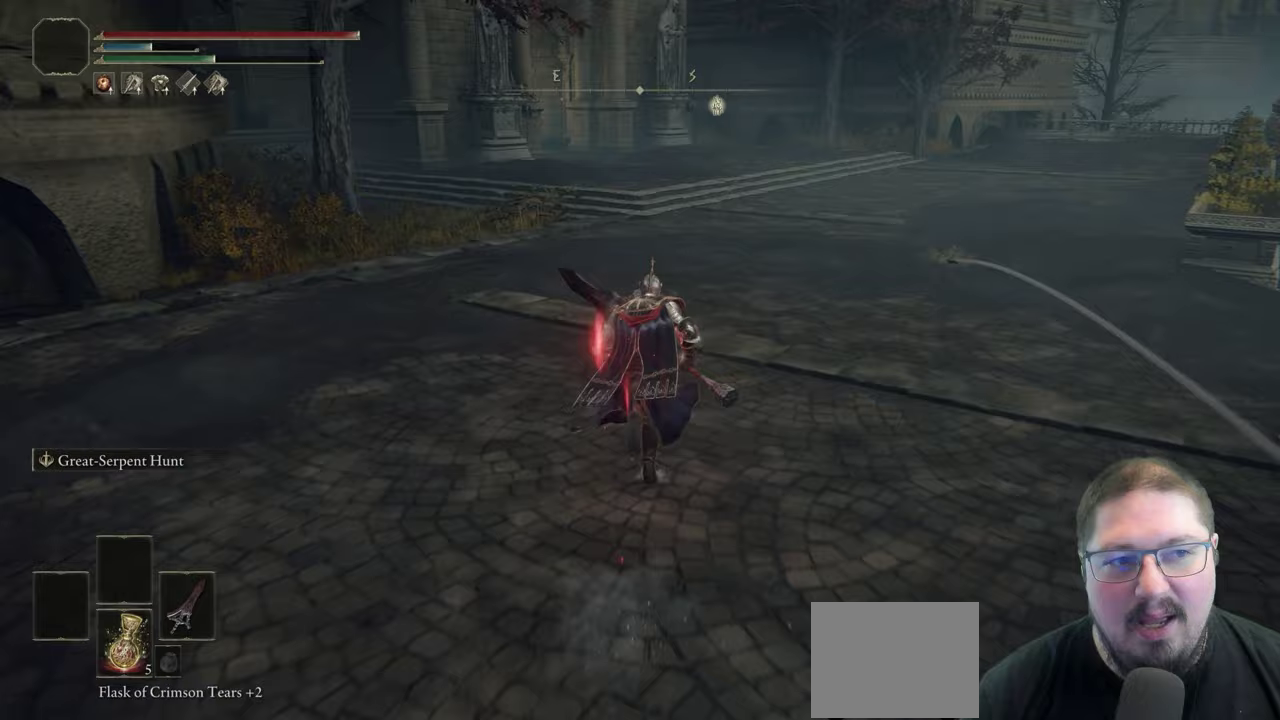
{"buttons": ["B"], "left_stick": "up", "right_stick": "center", "events": []}
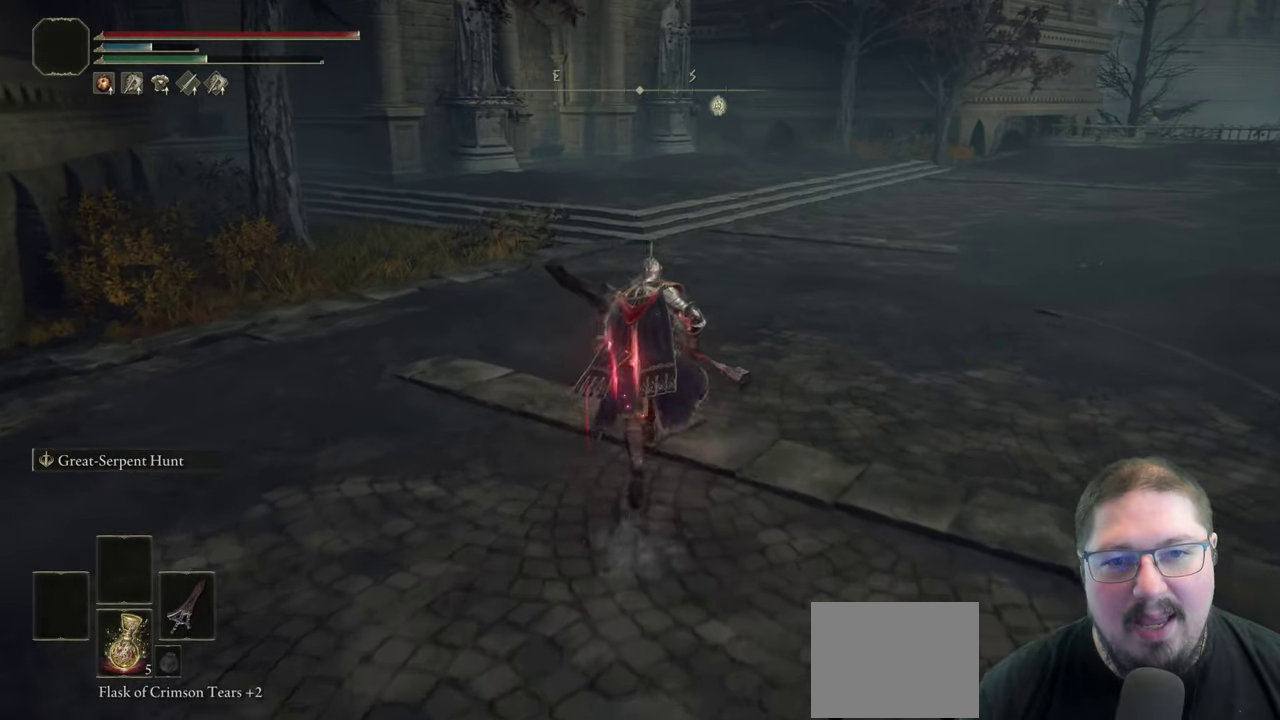
{"buttons": ["B"], "left_stick": "up", "right_stick": "center", "events": []}
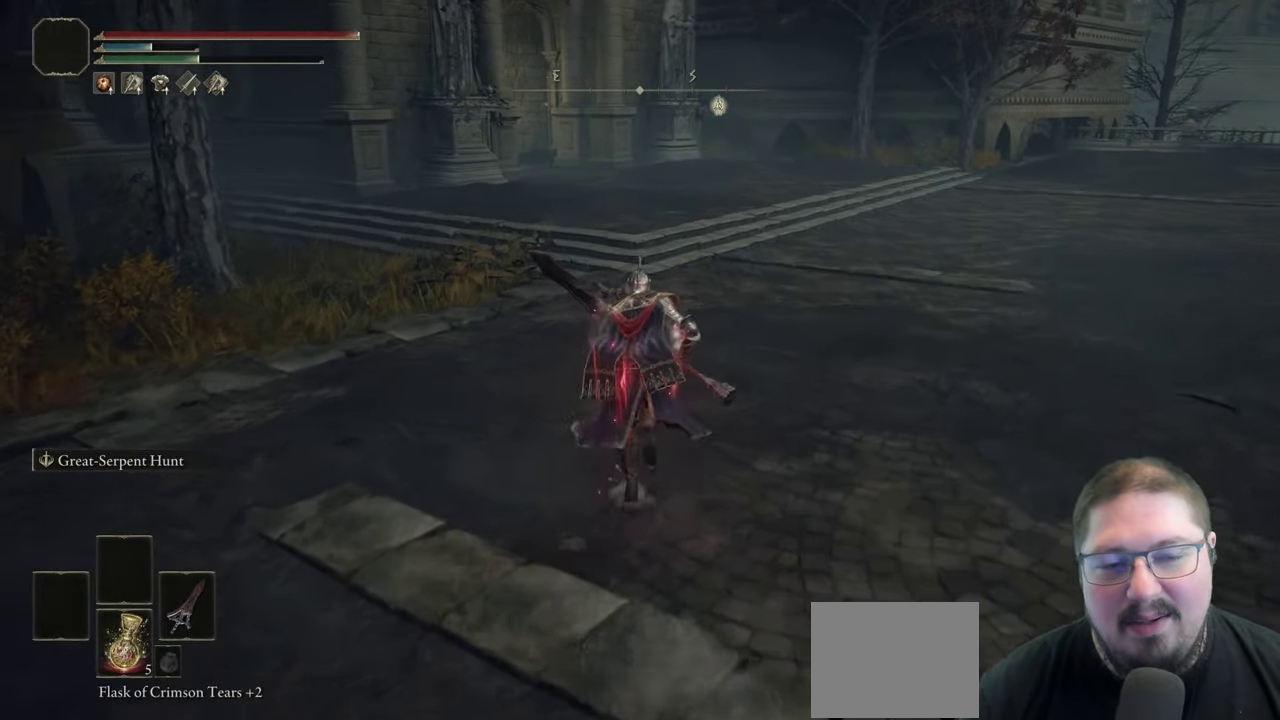
{"buttons": ["B"], "left_stick": "up", "right_stick": "center", "events": []}
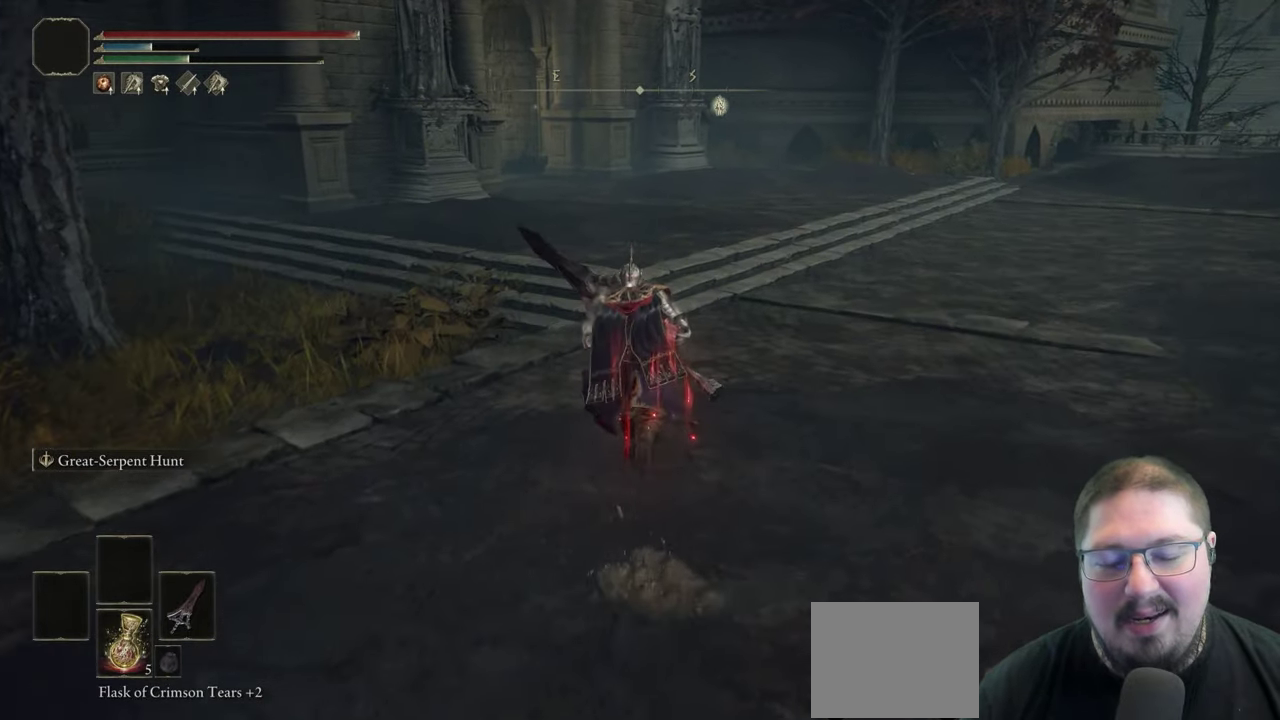
{"buttons": ["B"], "left_stick": "up", "right_stick": "center", "events": [[317, "A", "down"], [417, "A", "up"]]}
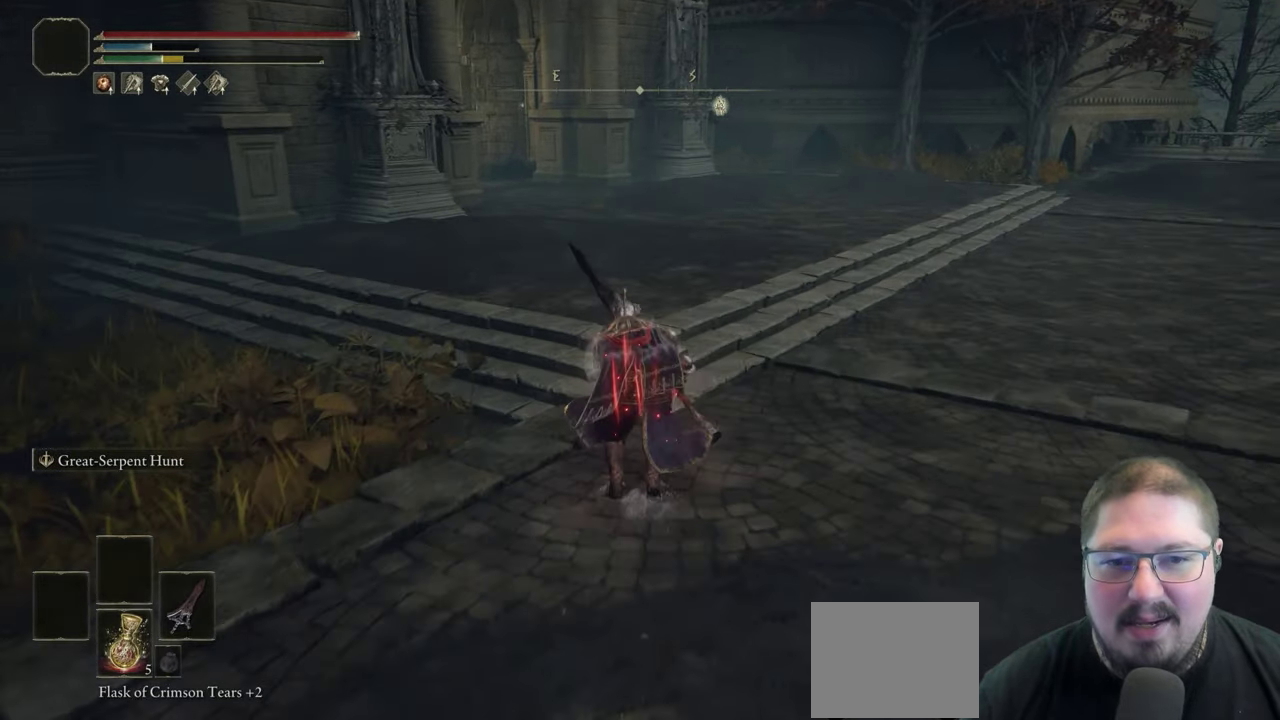
{"buttons": ["B"], "left_stick": "up", "right_stick": "center", "events": []}
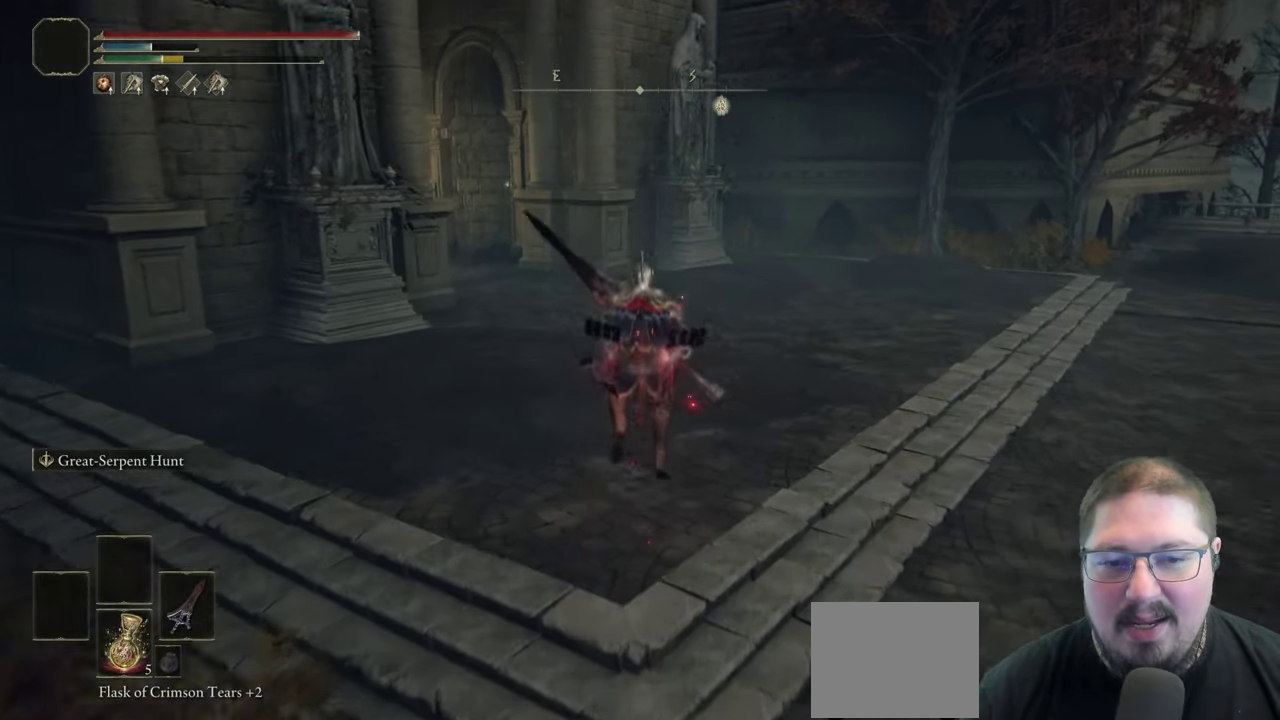
{"buttons": ["B"], "left_stick": "up", "right_stick": "center", "events": []}
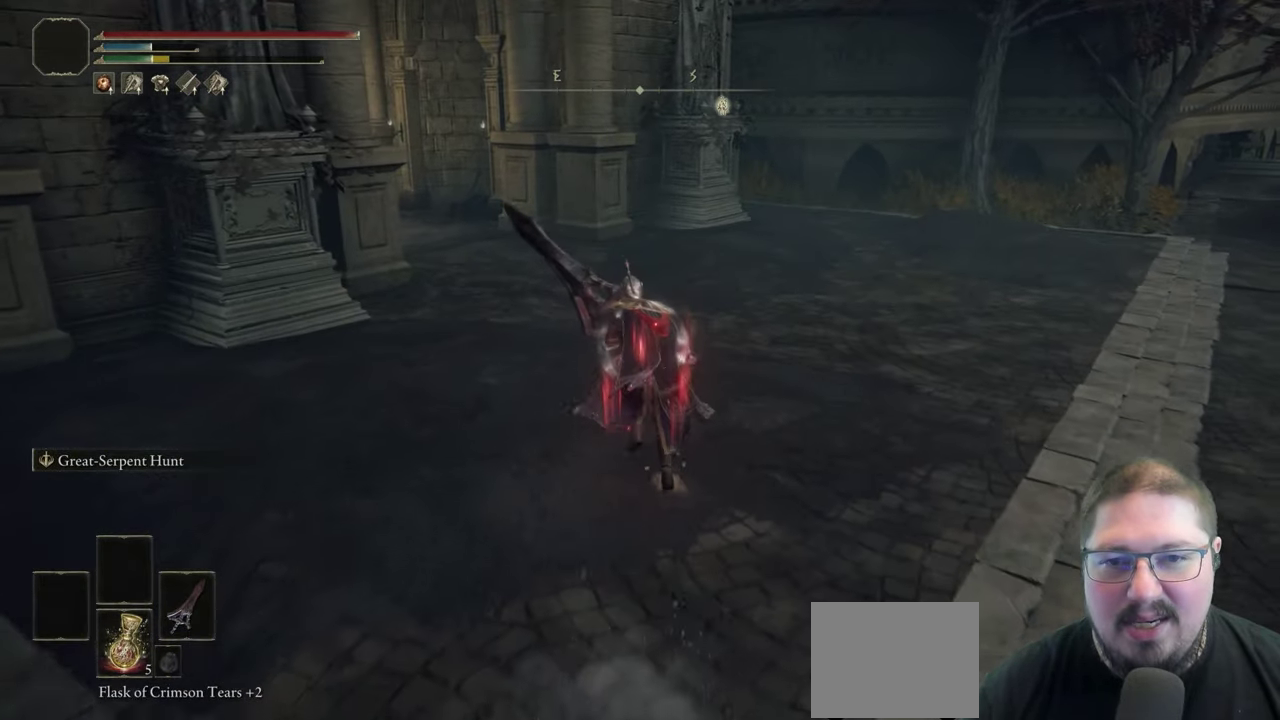
{"buttons": ["B"], "left_stick": "up", "right_stick": "center", "events": []}
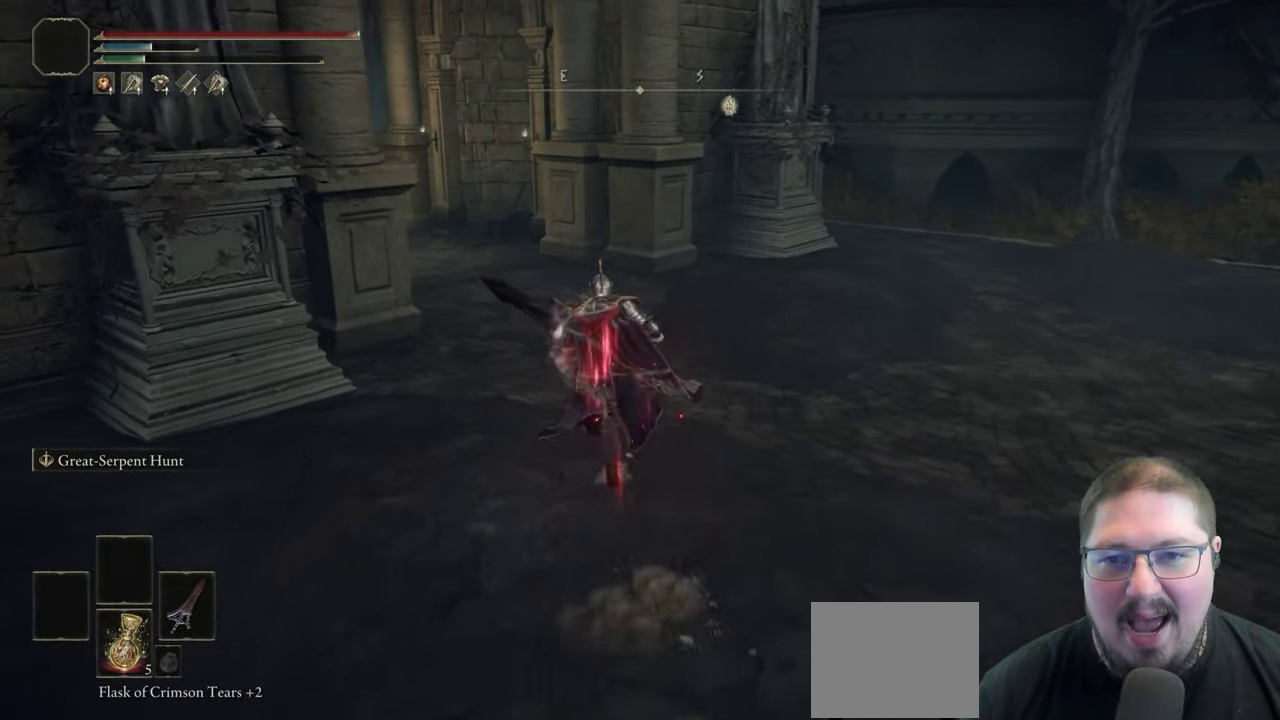
{"buttons": ["B"], "left_stick": "up", "right_stick": "center", "events": []}
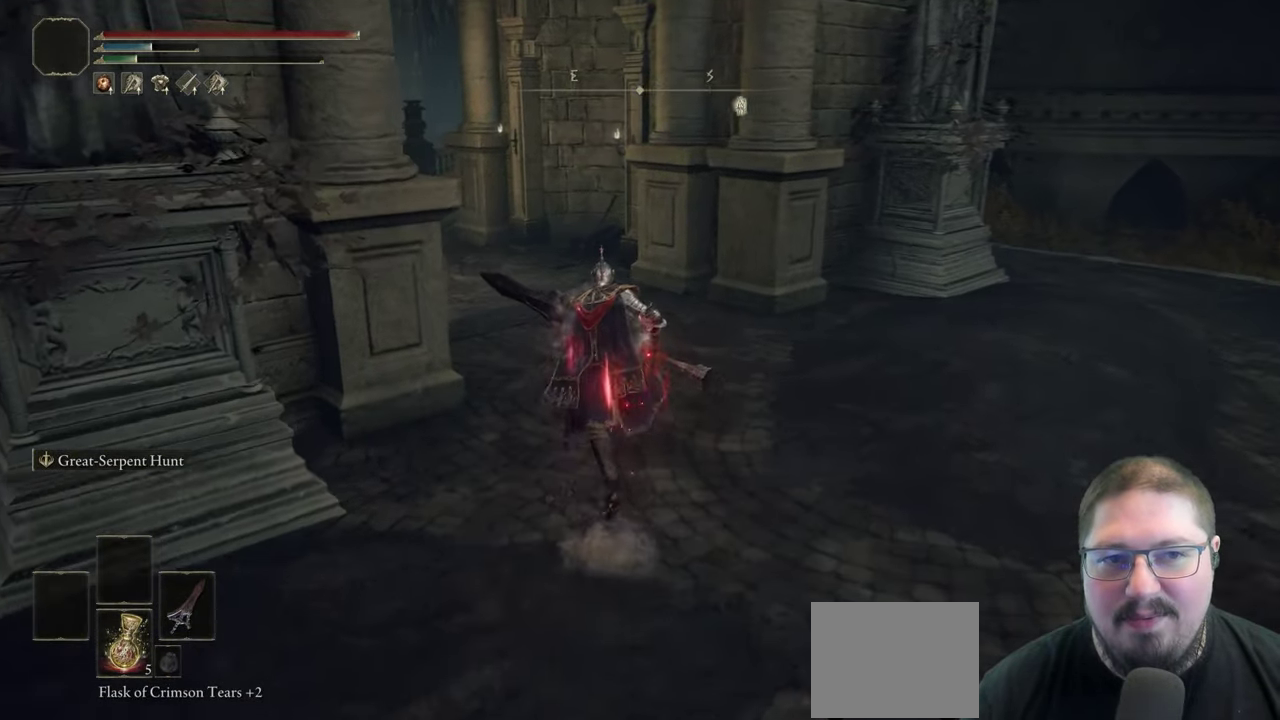
{"buttons": ["B"], "left_stick": "up", "right_stick": "center", "events": []}
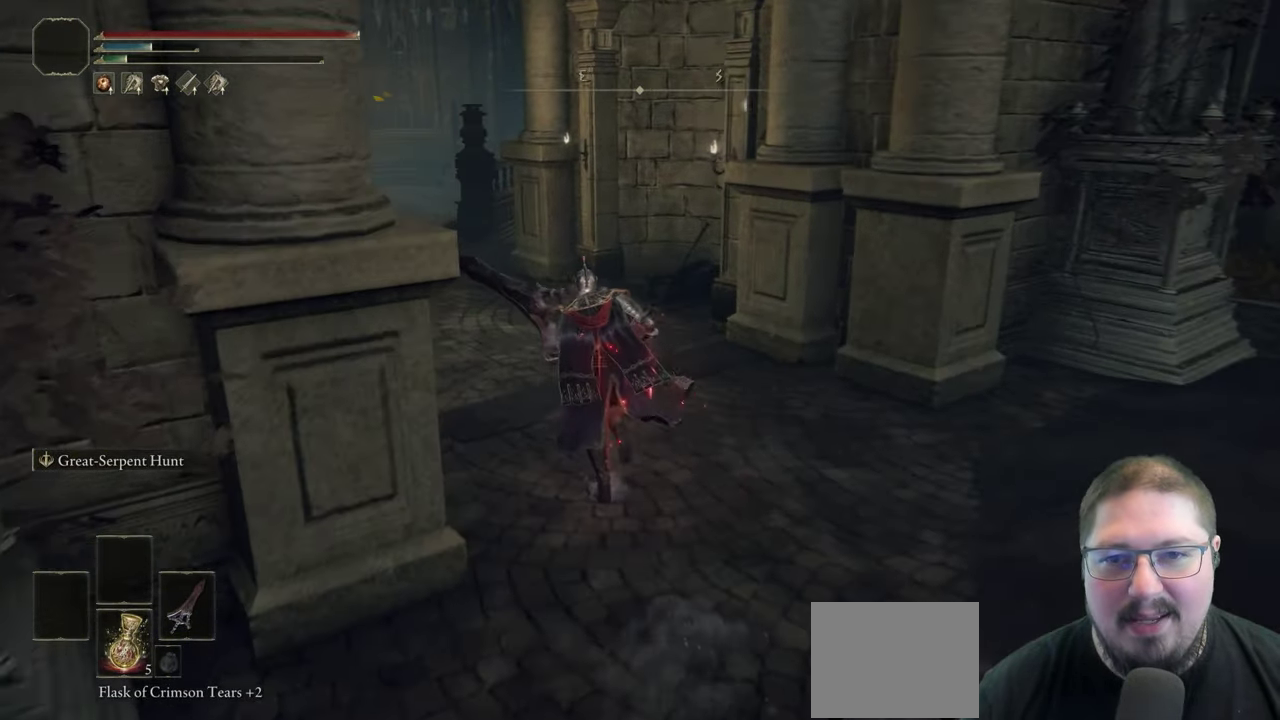
{"buttons": ["B"], "left_stick": "up-left", "right_stick": "center", "events": [[233, "left_stick", "up-left"]]}
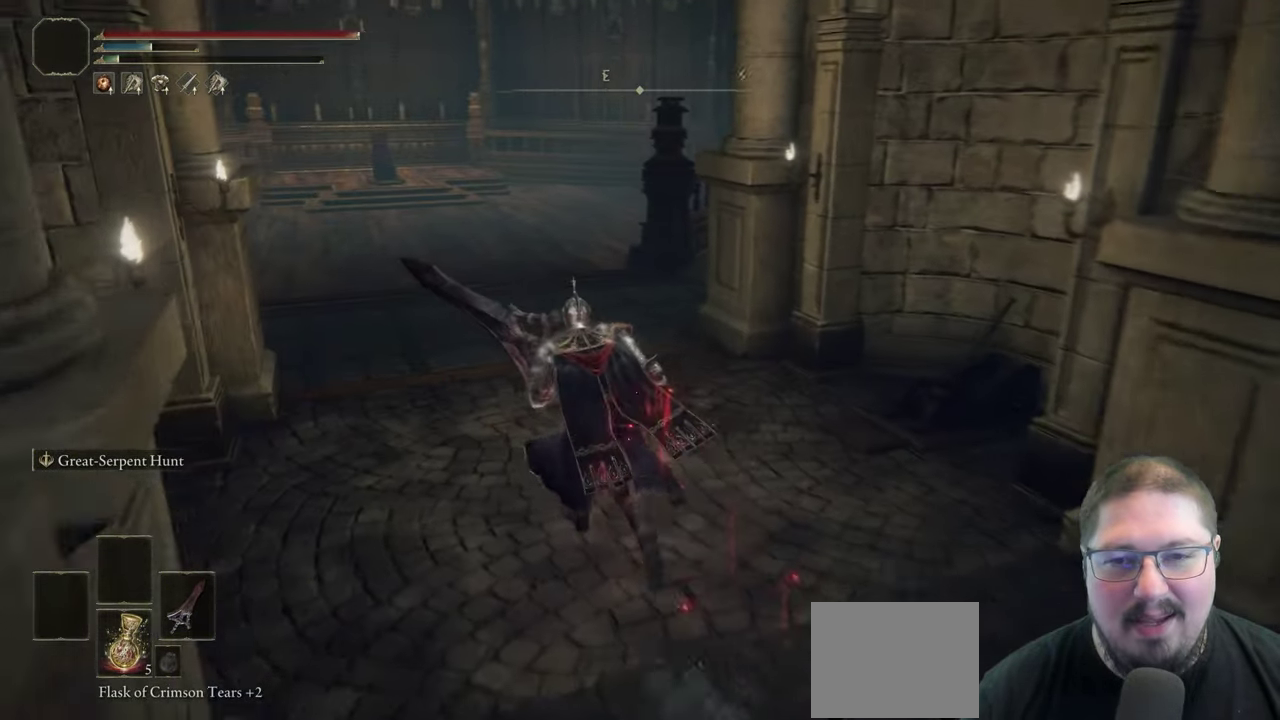
{"buttons": ["B"], "left_stick": "up", "right_stick": "center", "events": [[500, "left_stick", "up"]]}
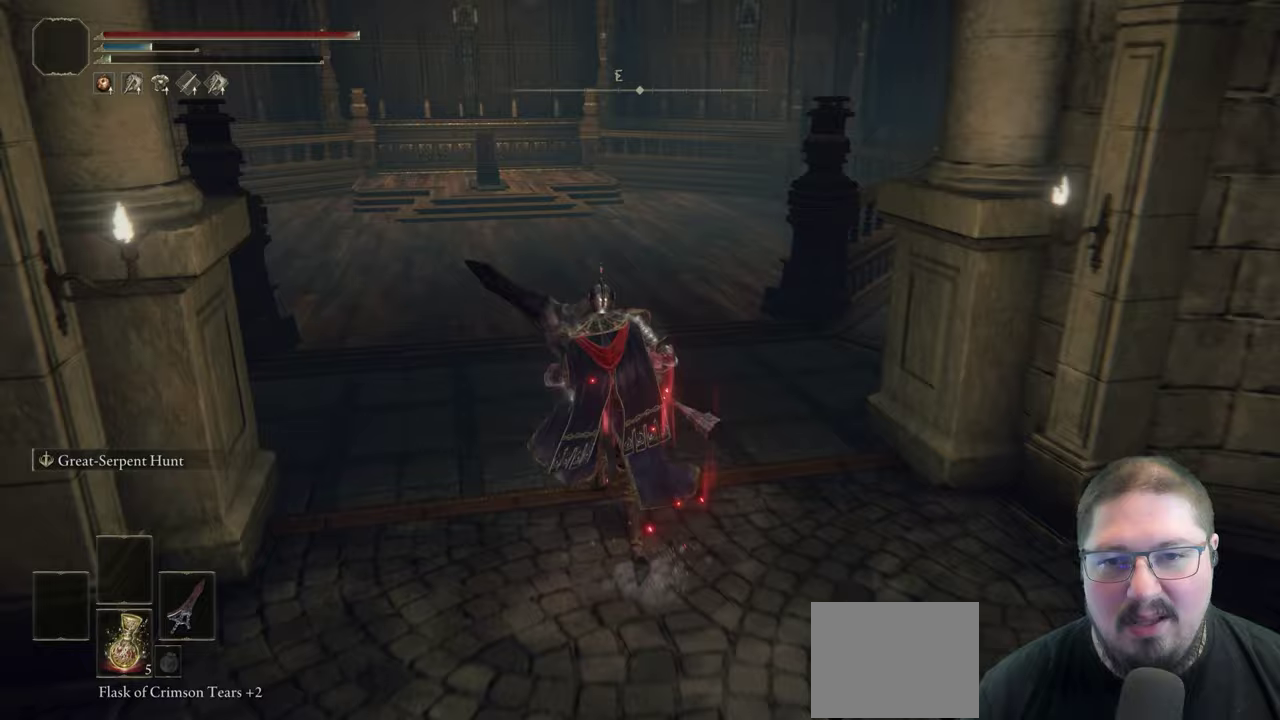
{"buttons": ["B"], "left_stick": "up", "right_stick": "center", "events": [[150, "left_stick", "up-left"], [200, "left_stick", "up"]]}
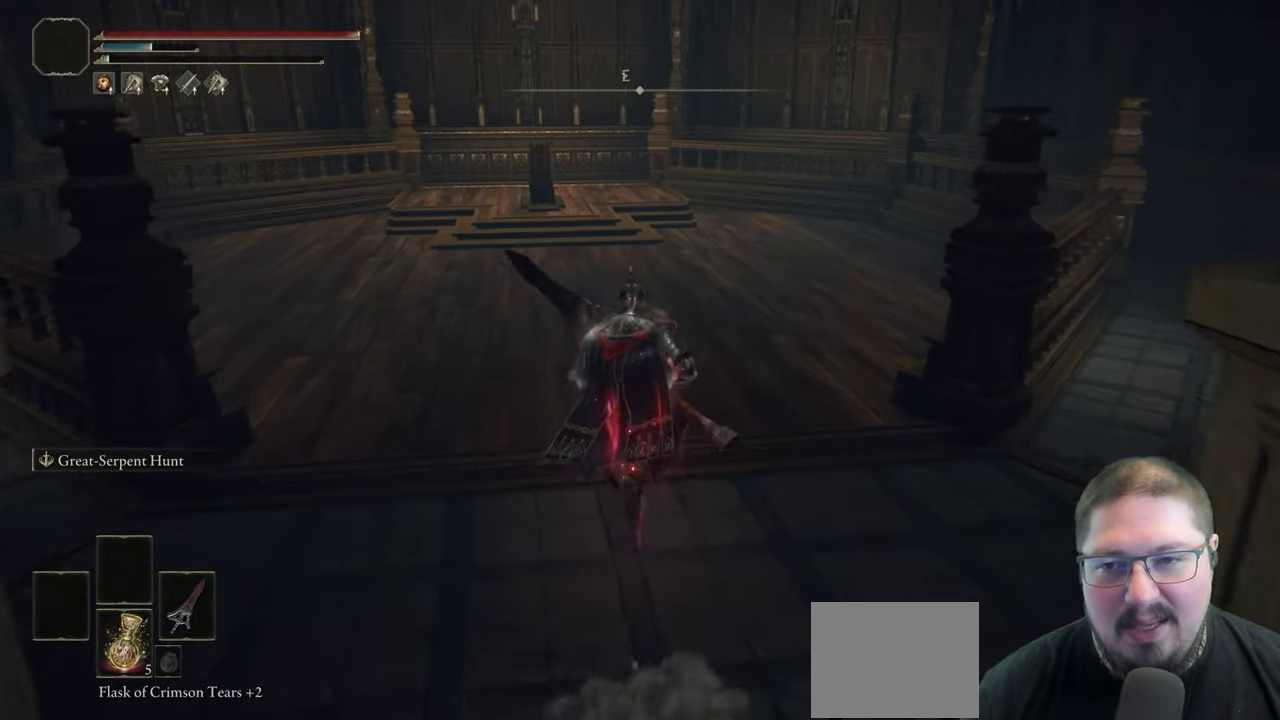
{"buttons": ["B"], "left_stick": "up", "right_stick": "center", "events": []}
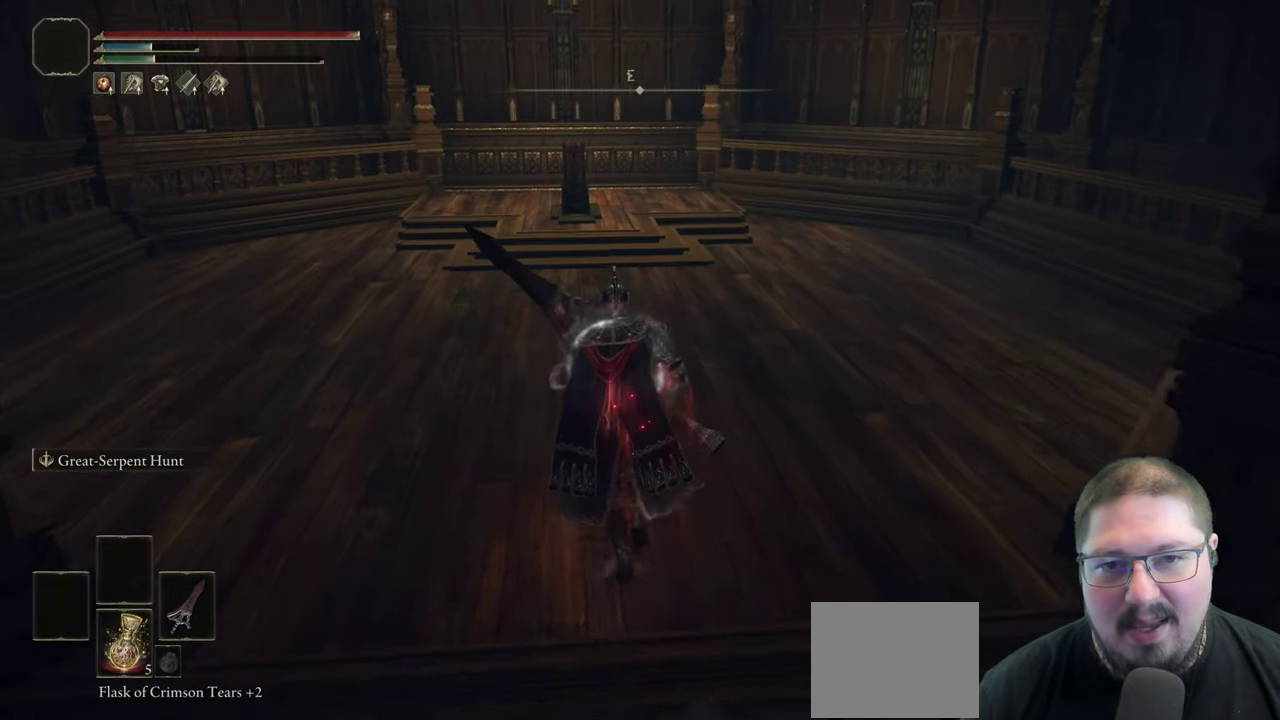
{"buttons": ["B"], "left_stick": "up", "right_stick": "center", "events": []}
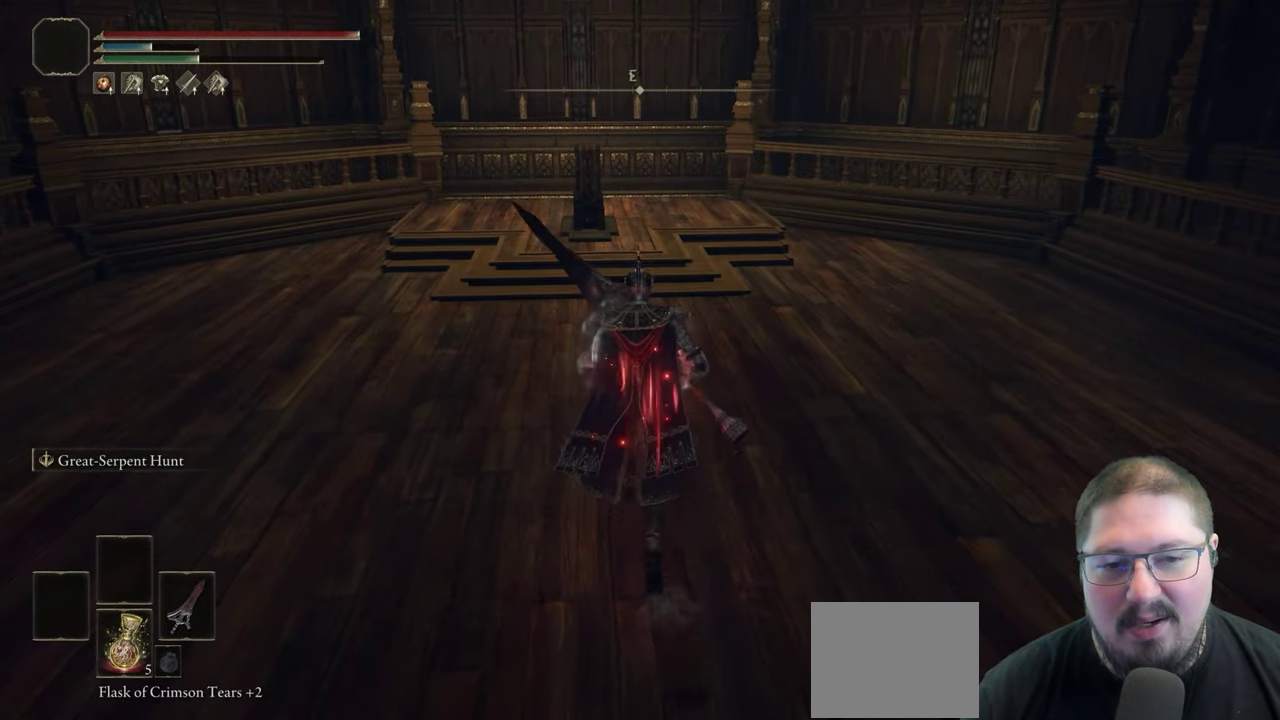
{"buttons": [], "left_stick": "up", "right_stick": "center", "events": [[167, "B", "up"], [267, "B", "down"], [467, "B", "up"]]}
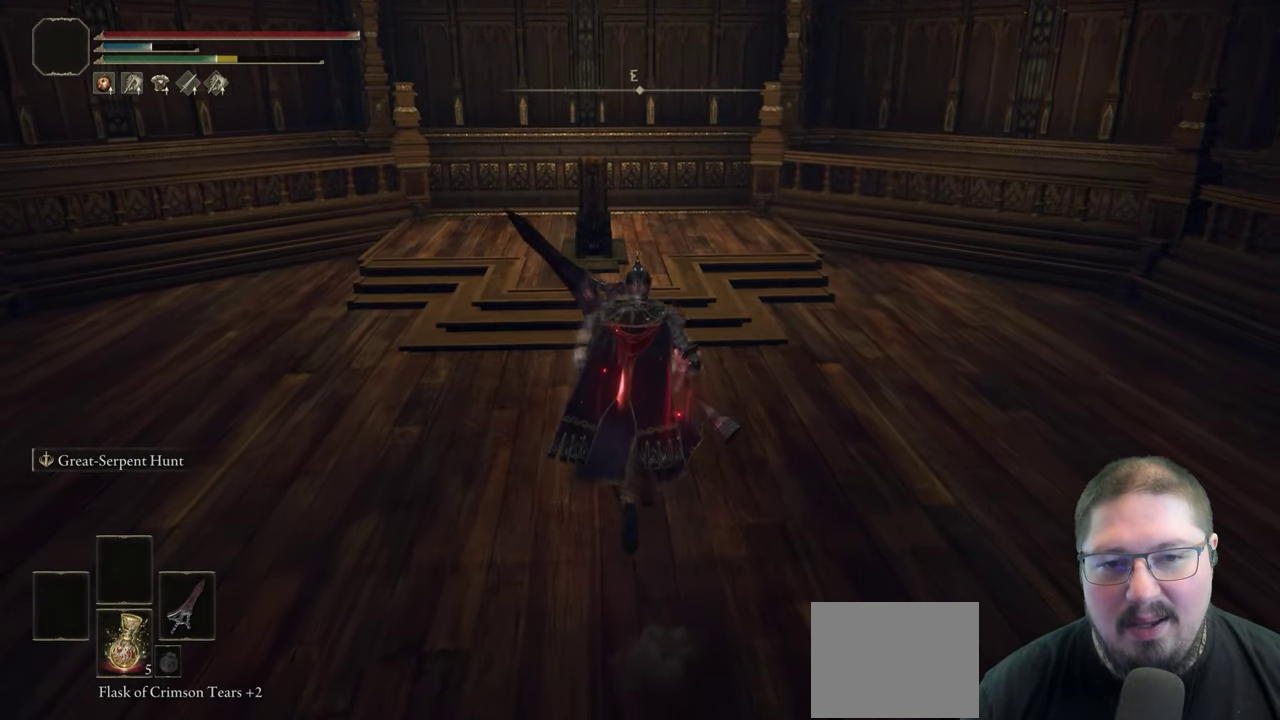
{"buttons": [], "left_stick": "up", "right_stick": "center", "events": []}
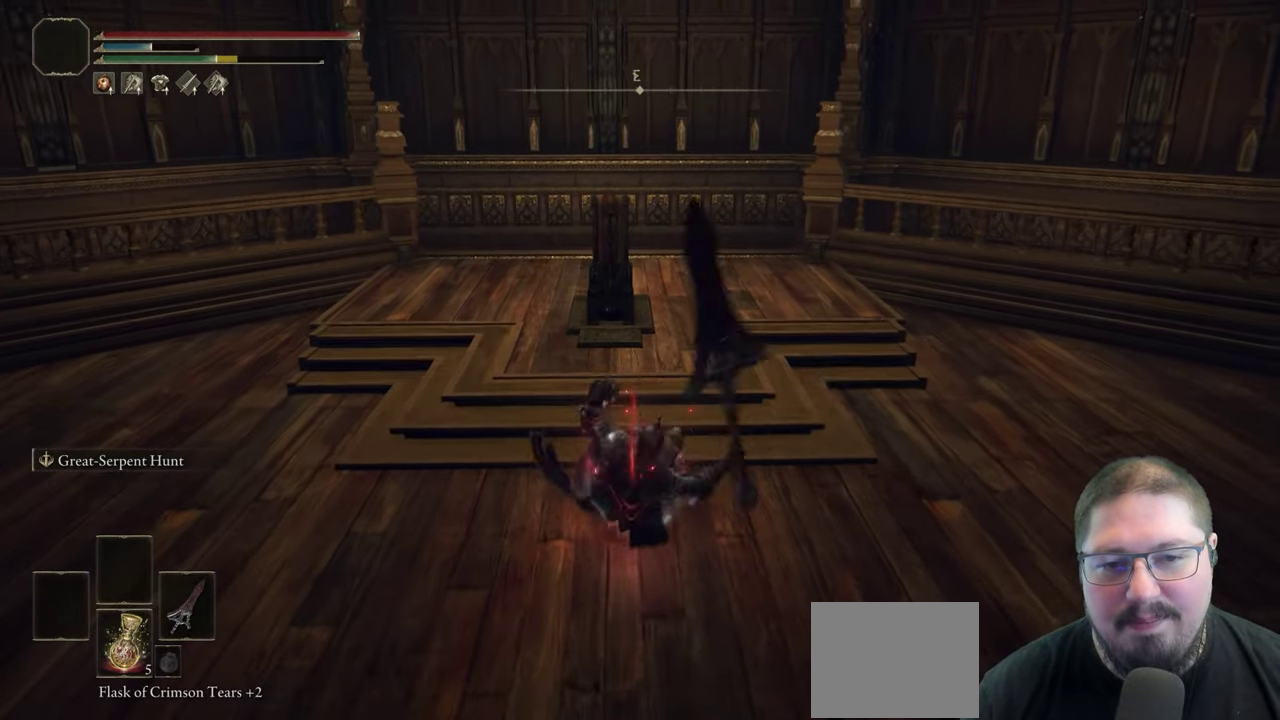
{"buttons": ["Y"], "left_stick": "up", "right_stick": "center", "events": [[283, "Y", "down"], [400, "Y", "up"], [500, "Y", "down"]]}
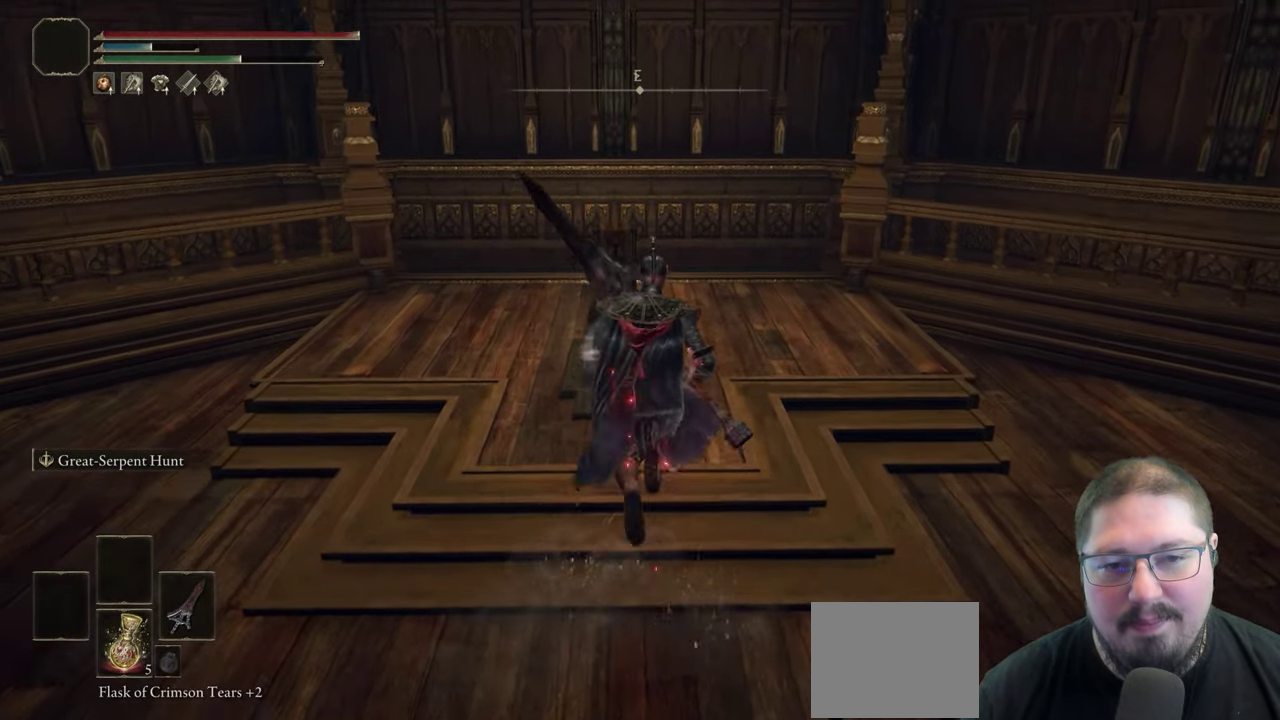
{"buttons": [], "left_stick": "up", "right_stick": "center", "events": [[83, "Y", "up"], [183, "Y", "down"], [267, "Y", "up"], [350, "Y", "down"], [450, "Y", "up"]]}
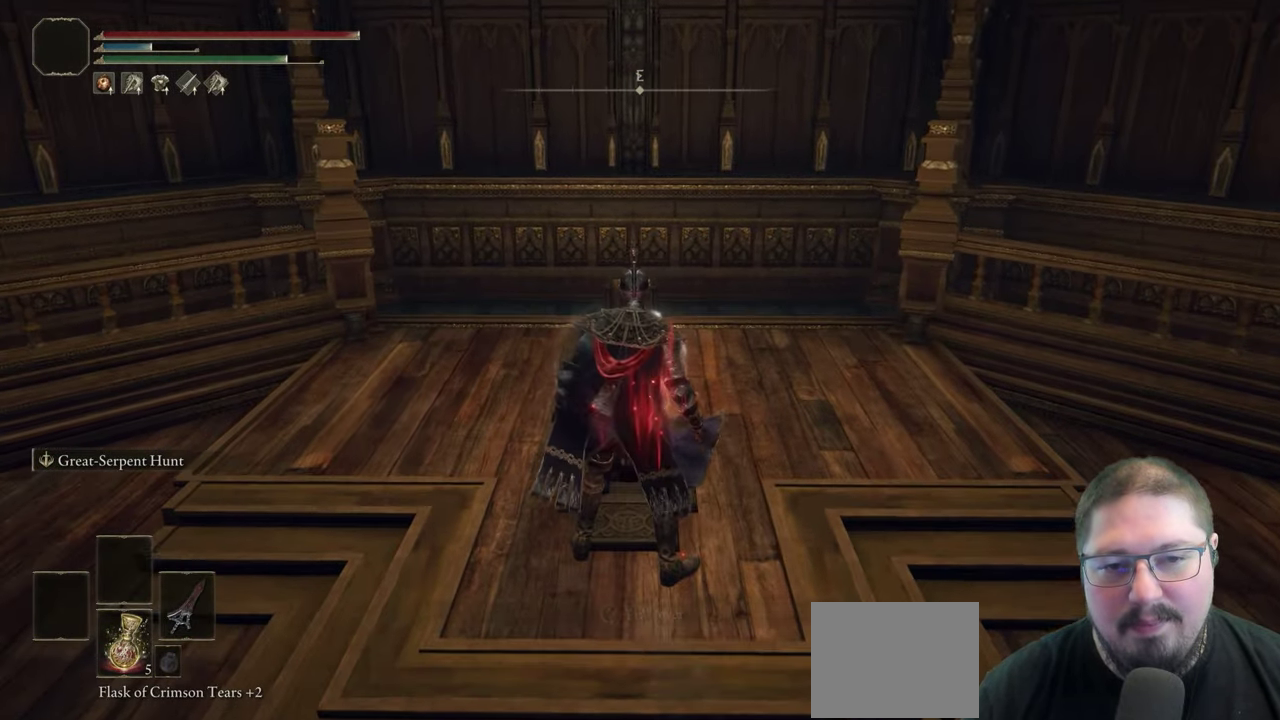
{"buttons": [], "left_stick": "center", "right_stick": "left", "events": [[83, "left_stick", "center"], [367, "right_stick", "left"]]}
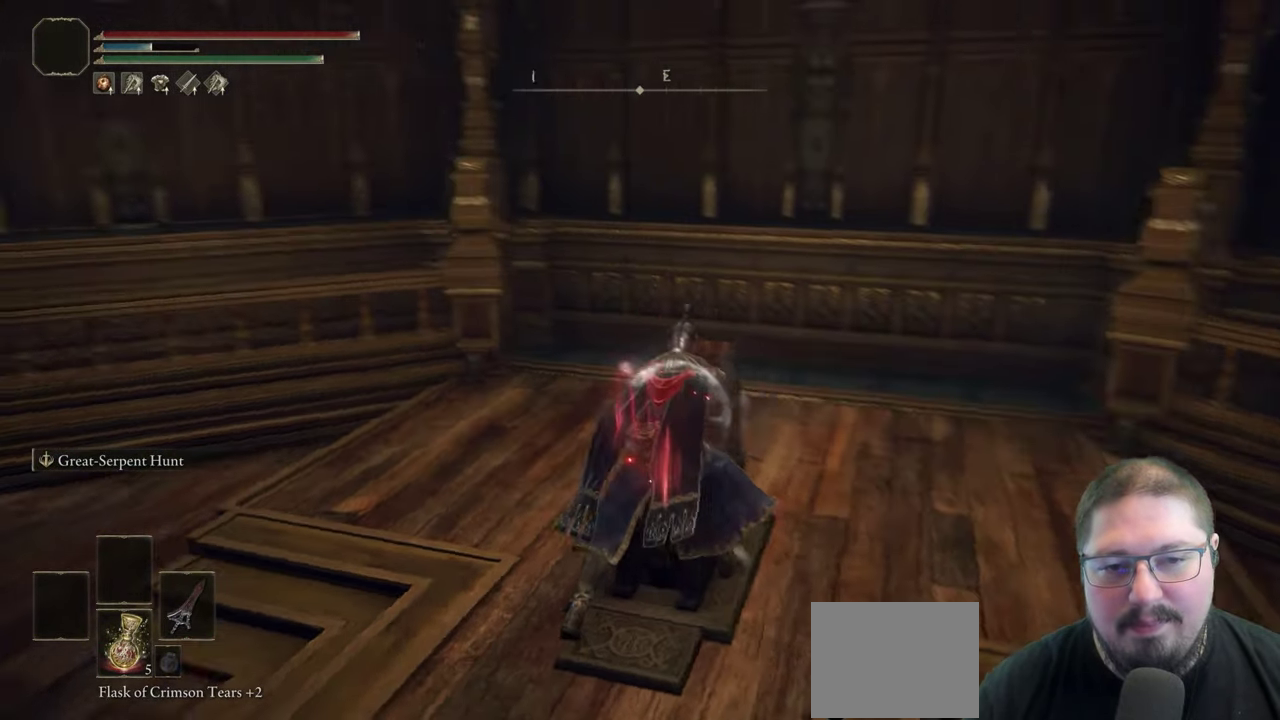
{"buttons": [], "left_stick": "center", "right_stick": "left", "events": []}
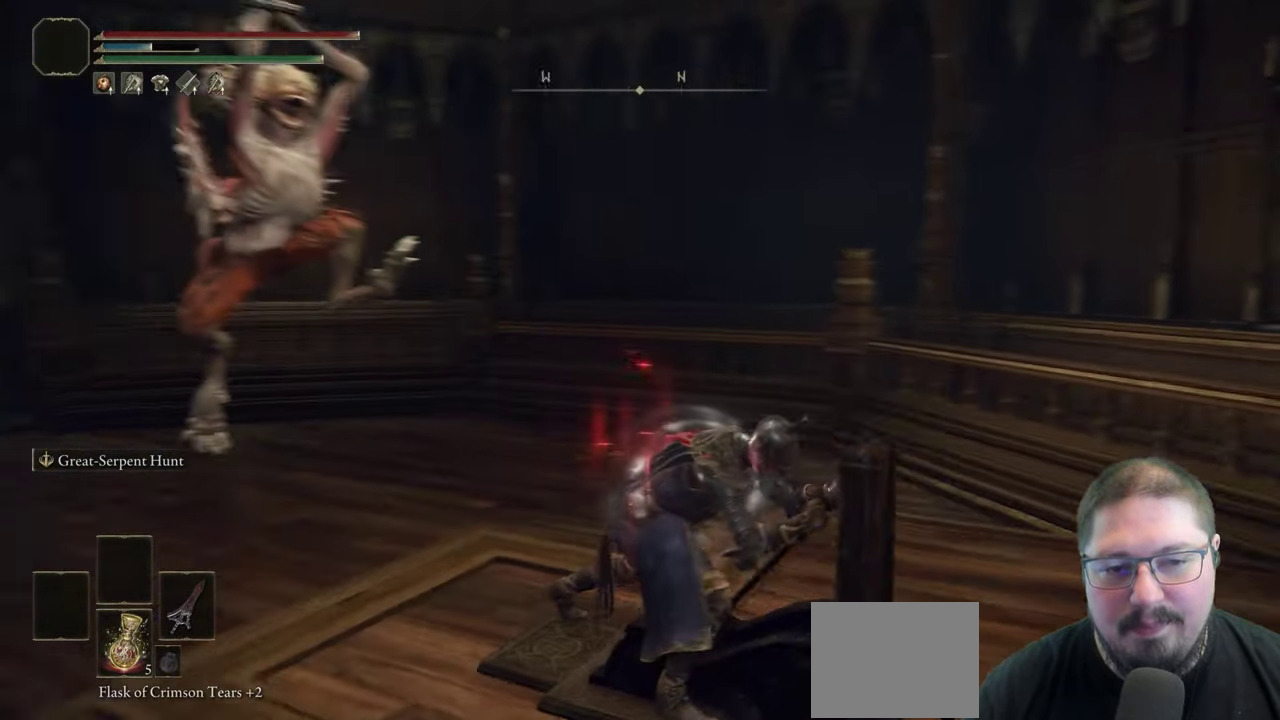
{"buttons": [], "left_stick": "center", "right_stick": "center", "events": [[167, "right_stick", "center"]]}
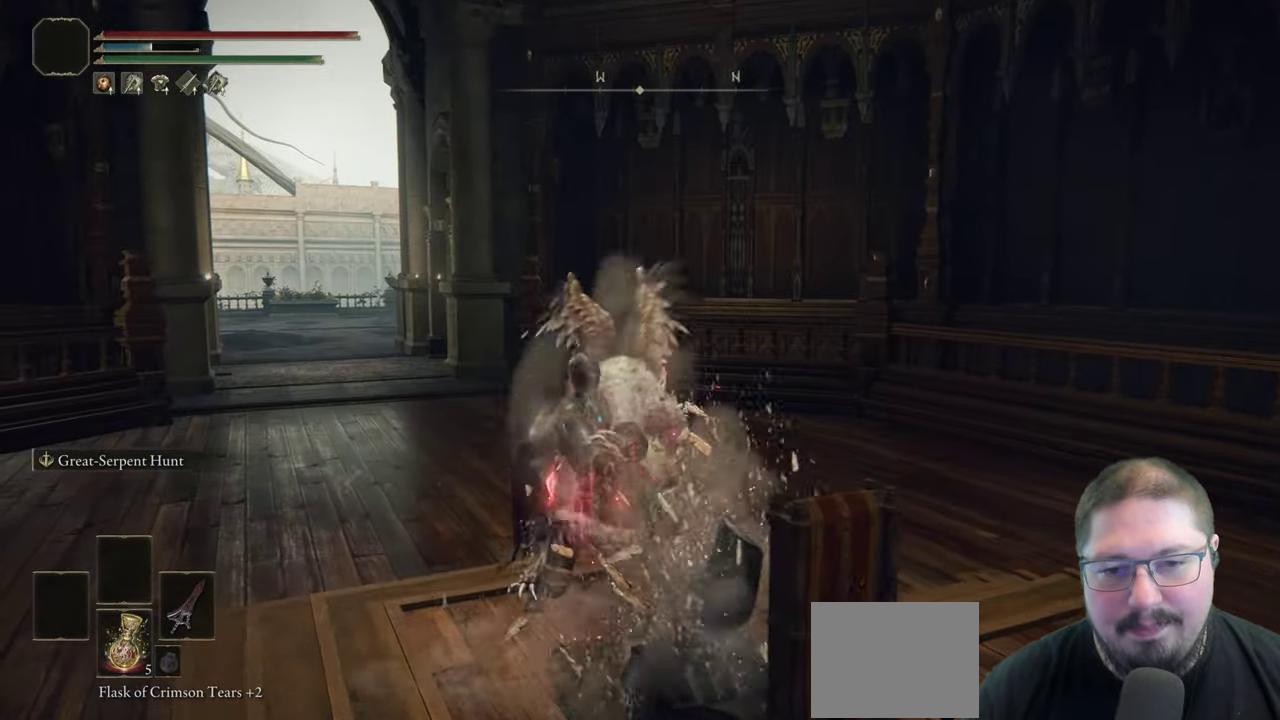
{"buttons": [], "left_stick": "up", "right_stick": "center", "events": [[250, "right_stick", "down"], [383, "left_stick", "up"], [450, "right_stick", "center"]]}